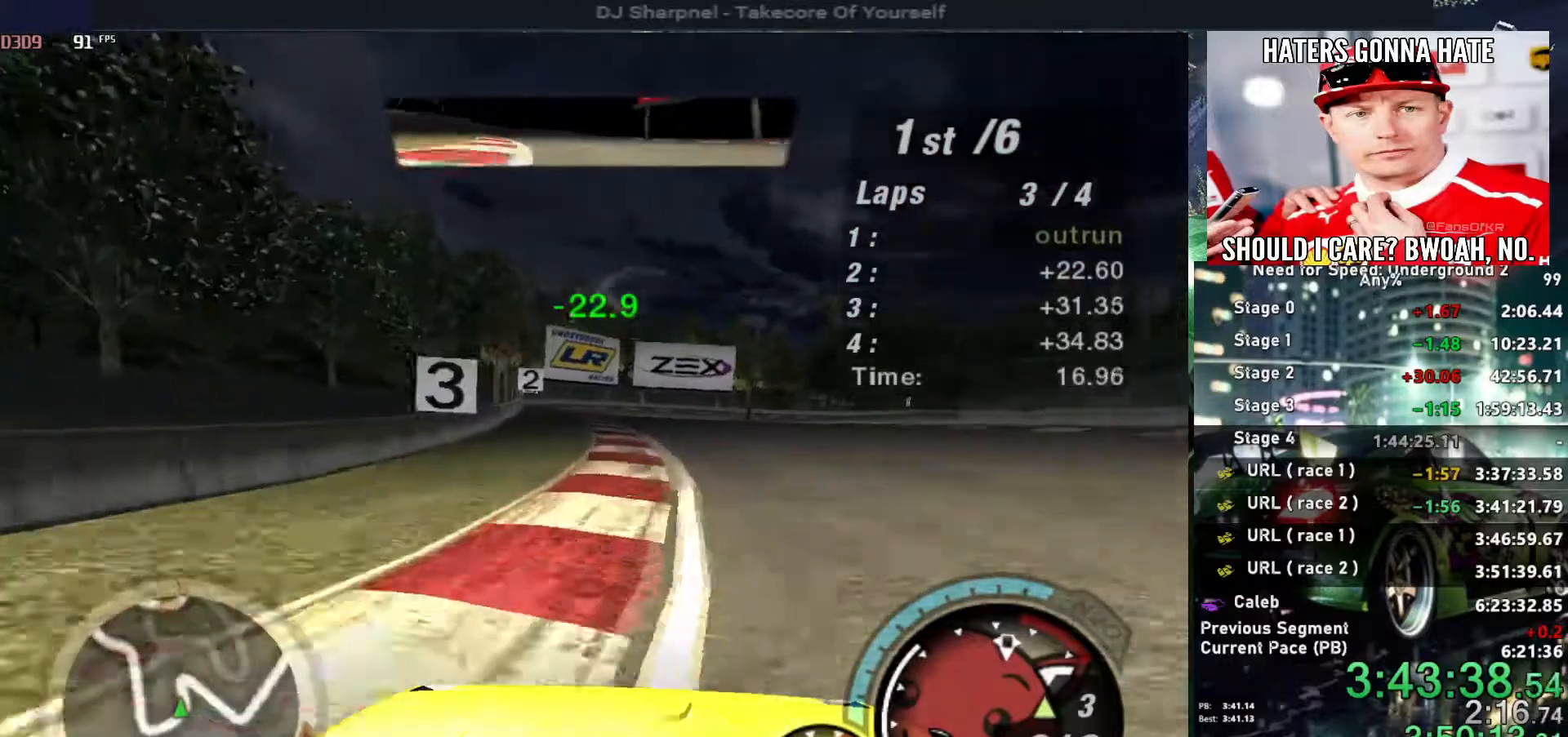
Gameplay with keyboard; each line is a JSON object with the keys held at the frame after it. "events" lists presses ("down") and releases ("up") of "alt", "ctrl", "down", "escape", "left", "r", "return", "right", "shift", "space", "super", "t", "tab", "u" and "up" between this image and that frame as [ms after this image, input, new state], when the widget could be followed in between. No other keys are recorded. Mouse input is not recorded.
{"keys": ["up"], "events": [[200, "left", "down"], [284, "left", "up"]]}
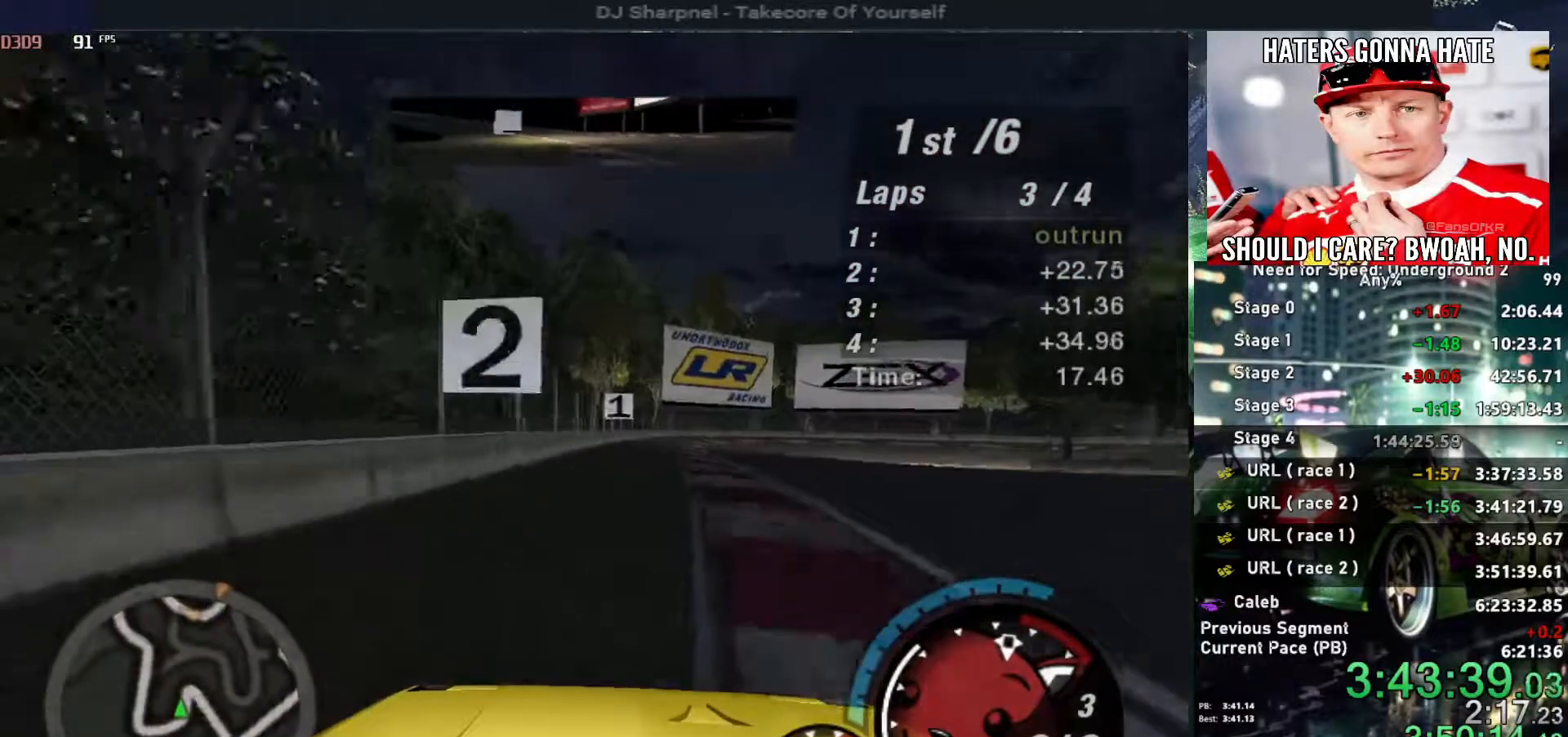
{"keys": ["up"], "events": [[167, "right", "down"], [250, "right", "up"], [400, "right", "down"], [500, "right", "up"]]}
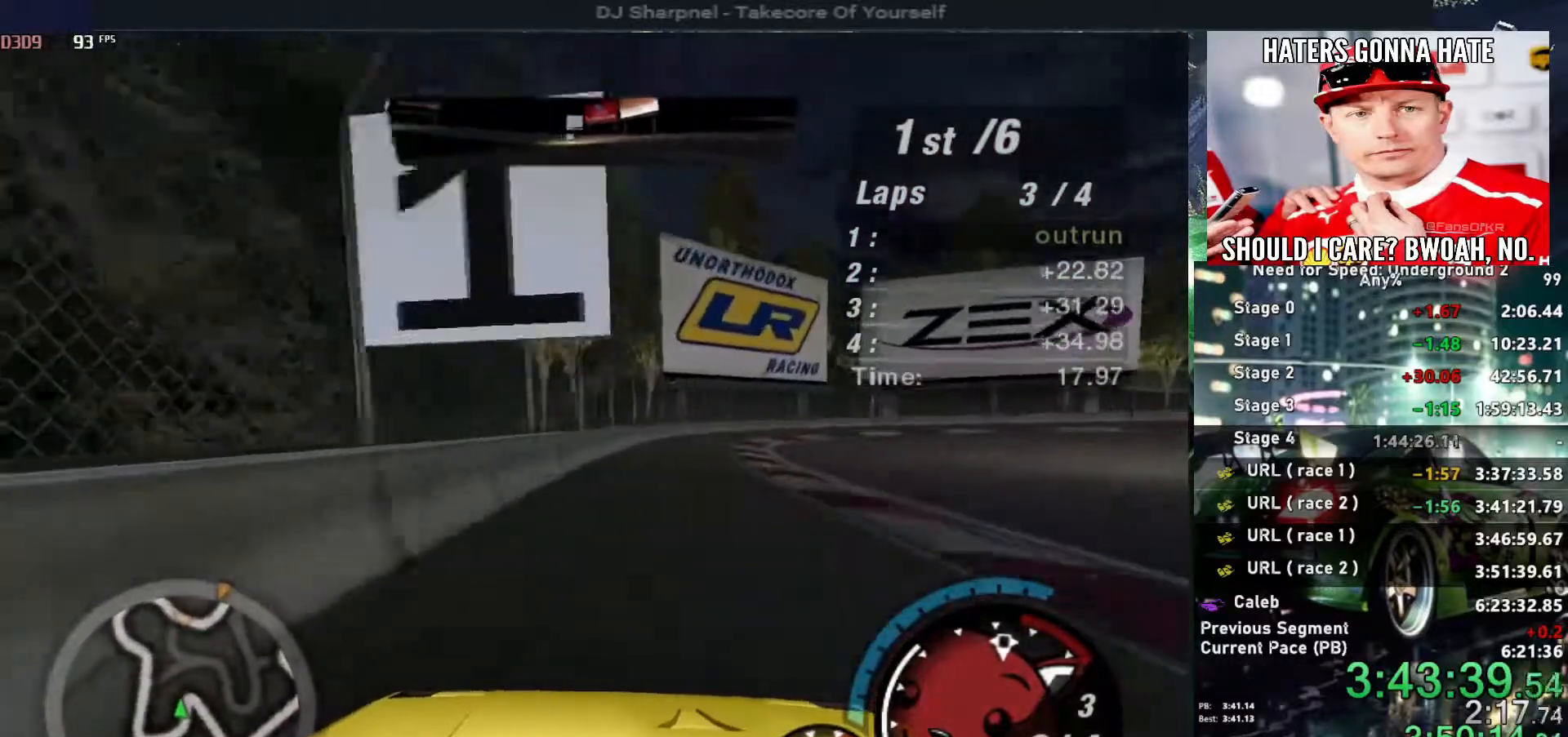
{"keys": ["right", "up"], "events": [[184, "right", "down"], [267, "right", "up"], [367, "right", "down"]]}
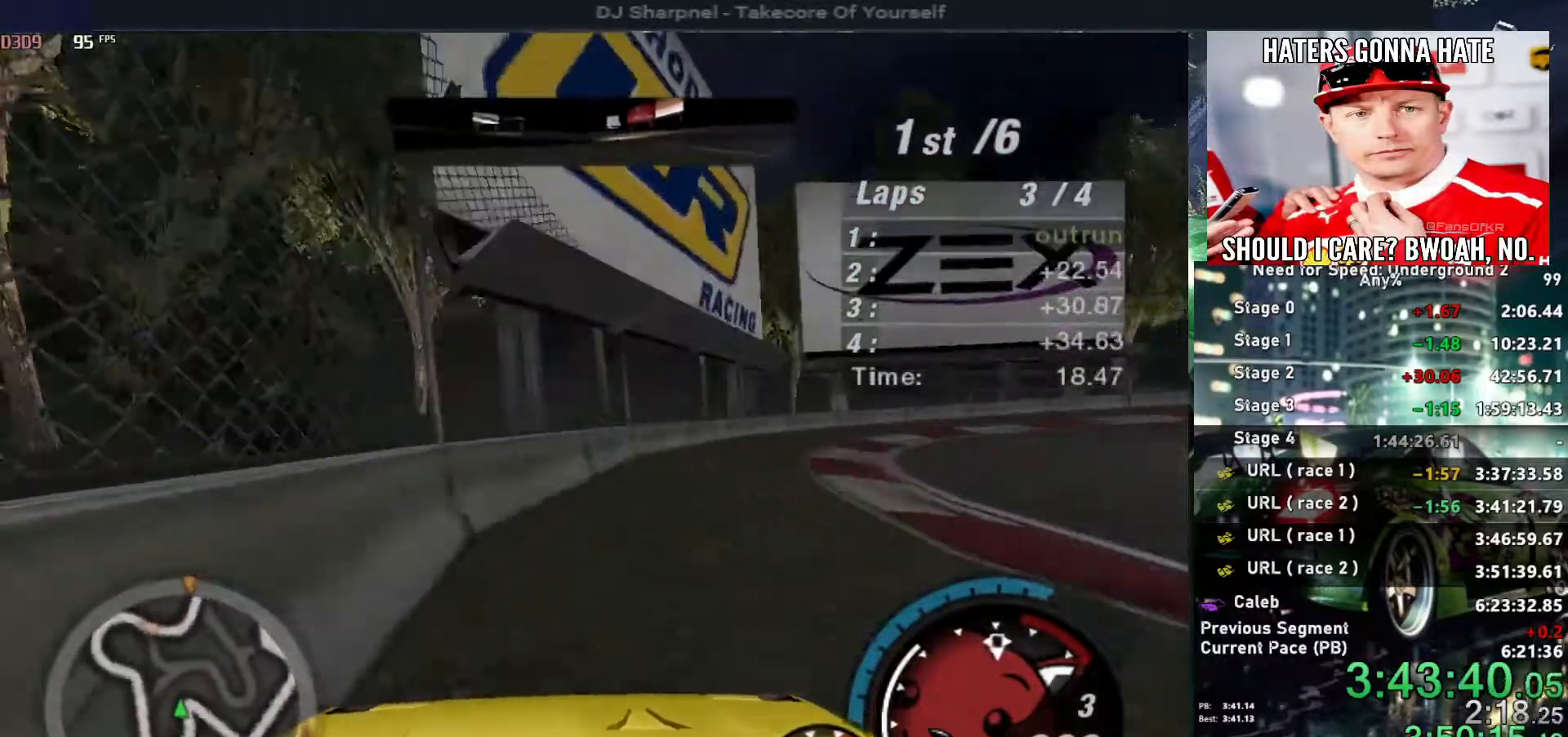
{"keys": ["right", "up"], "events": []}
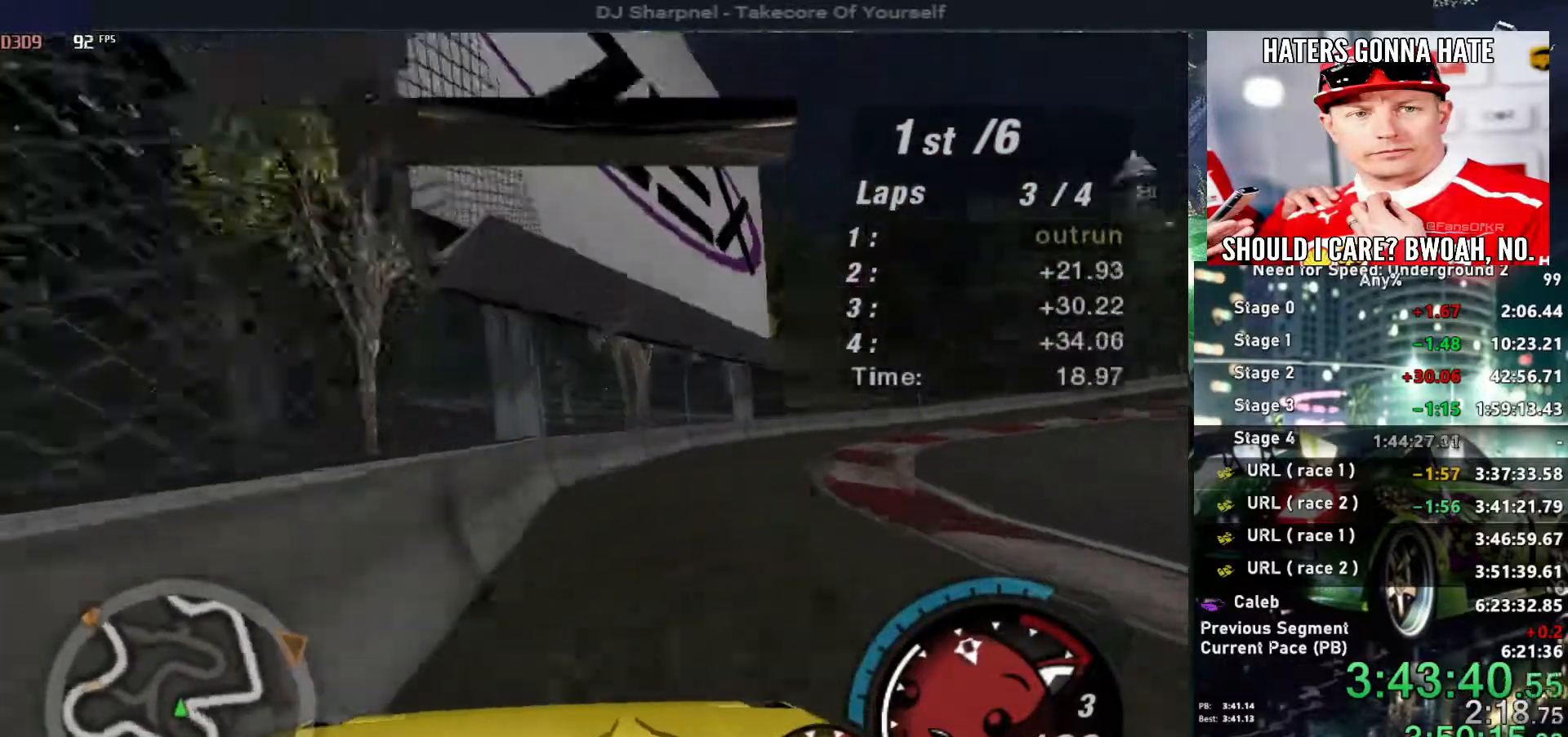
{"keys": ["right", "up"], "events": []}
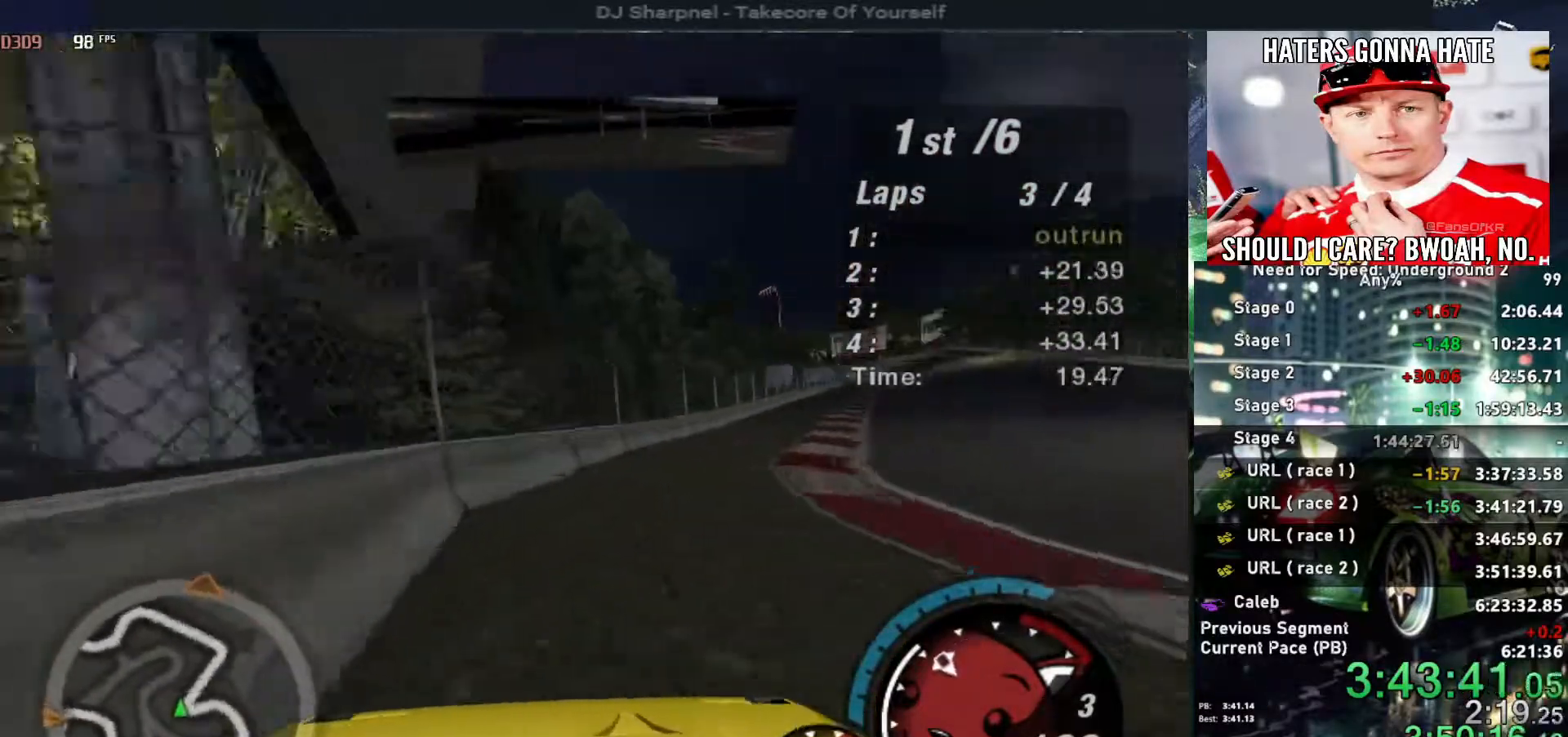
{"keys": ["up"], "events": [[184, "right", "up"], [267, "right", "down"], [417, "right", "up"]]}
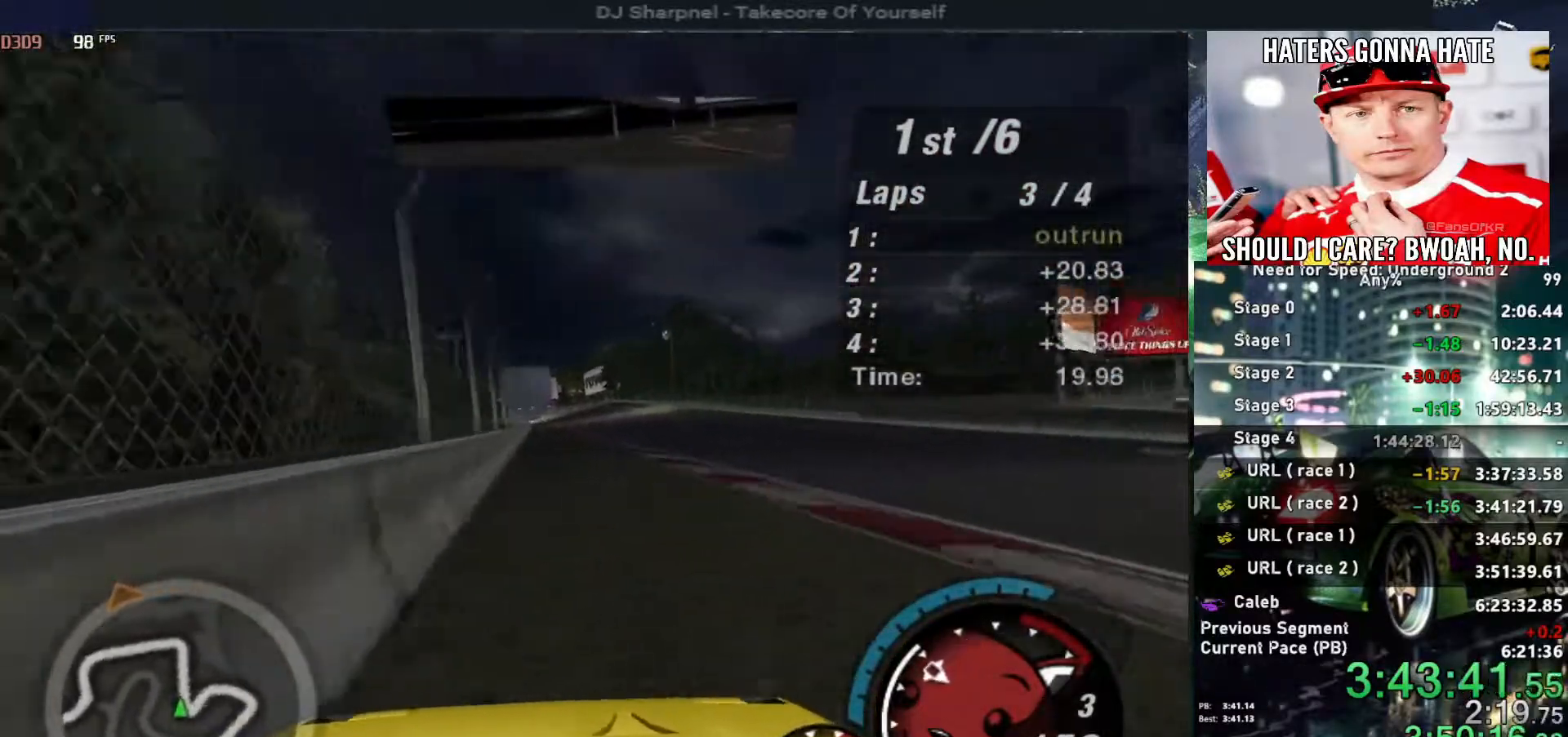
{"keys": ["right", "up"], "events": [[434, "right", "down"]]}
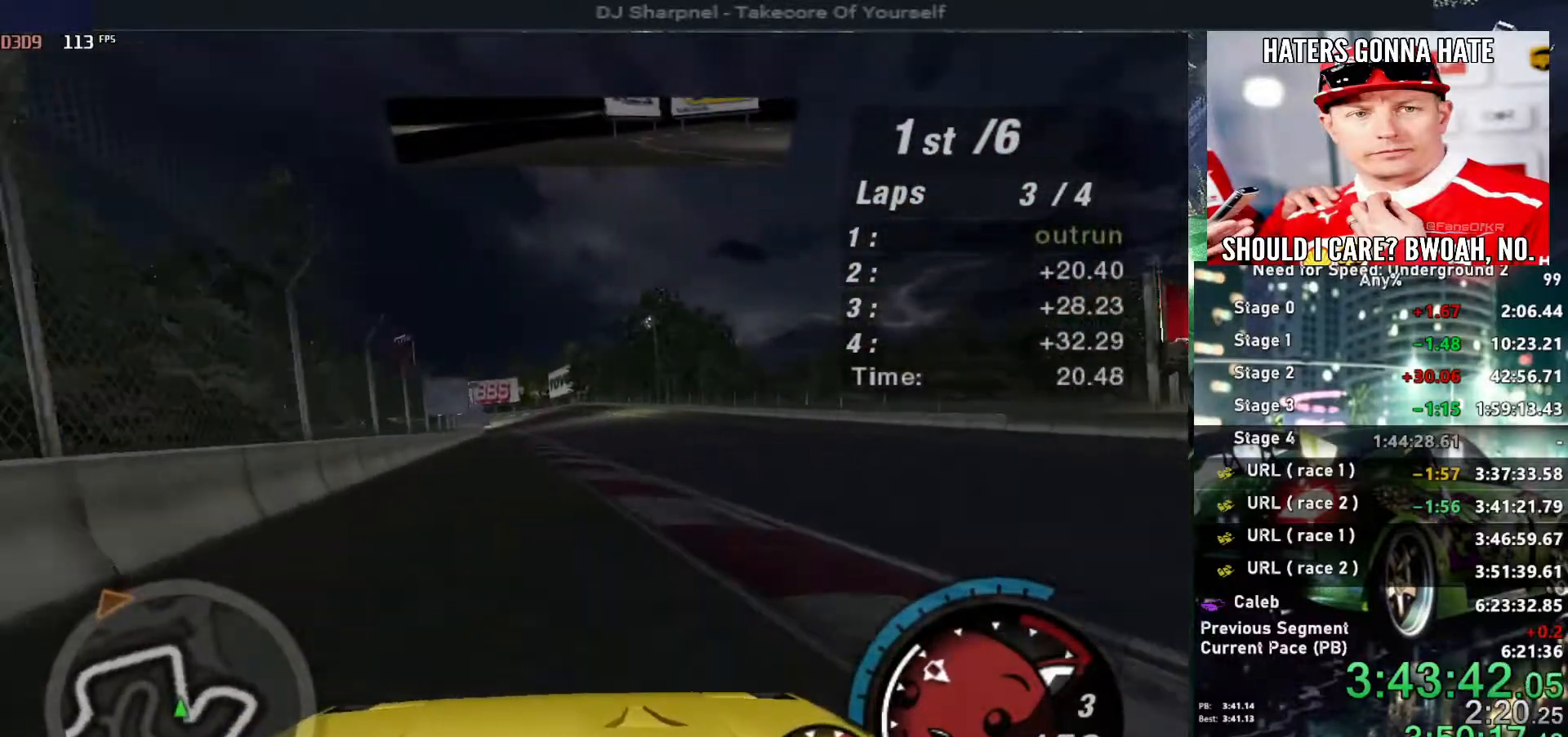
{"keys": ["up"], "events": [[17, "right", "up"]]}
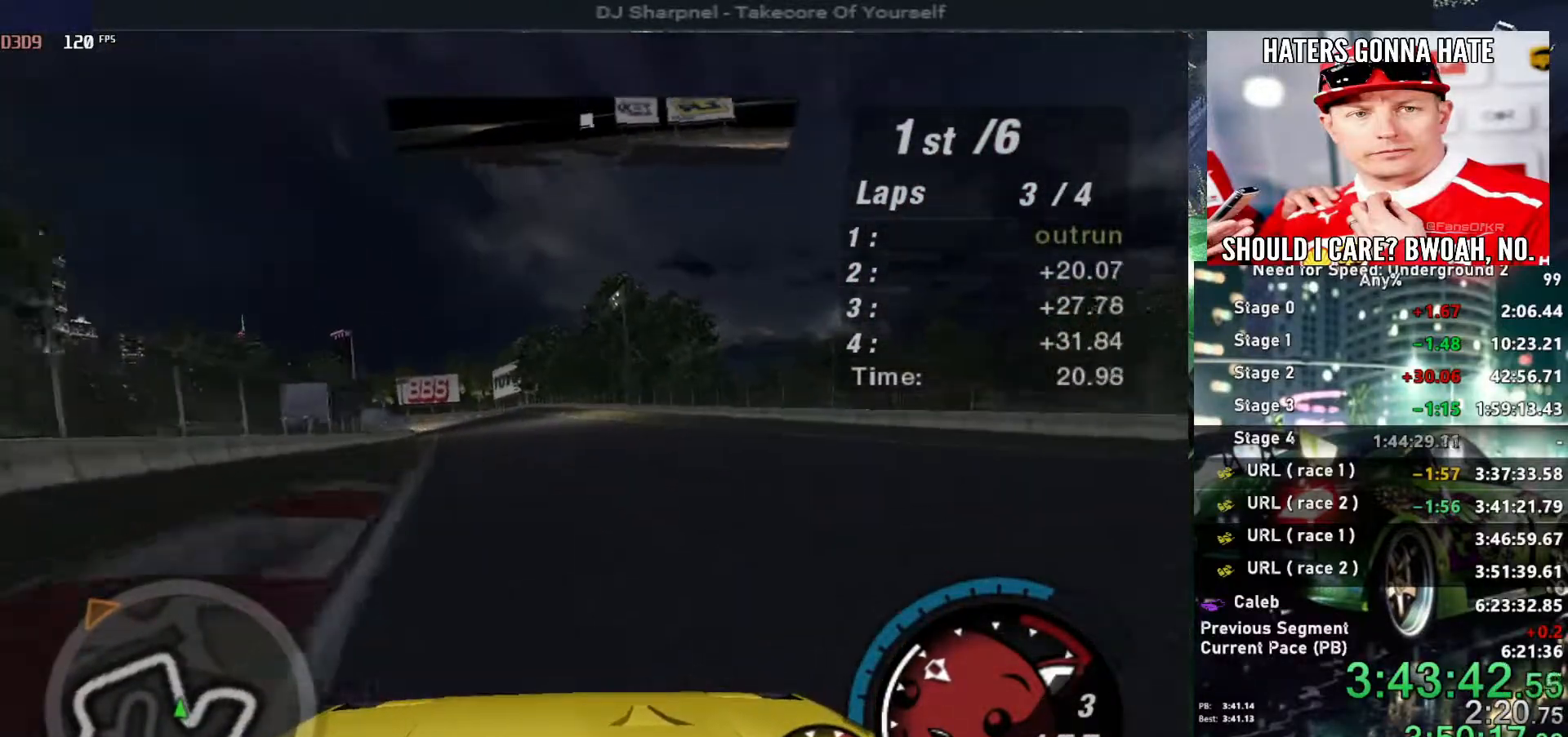
{"keys": ["up"], "events": [[184, "left", "down"], [267, "left", "up"]]}
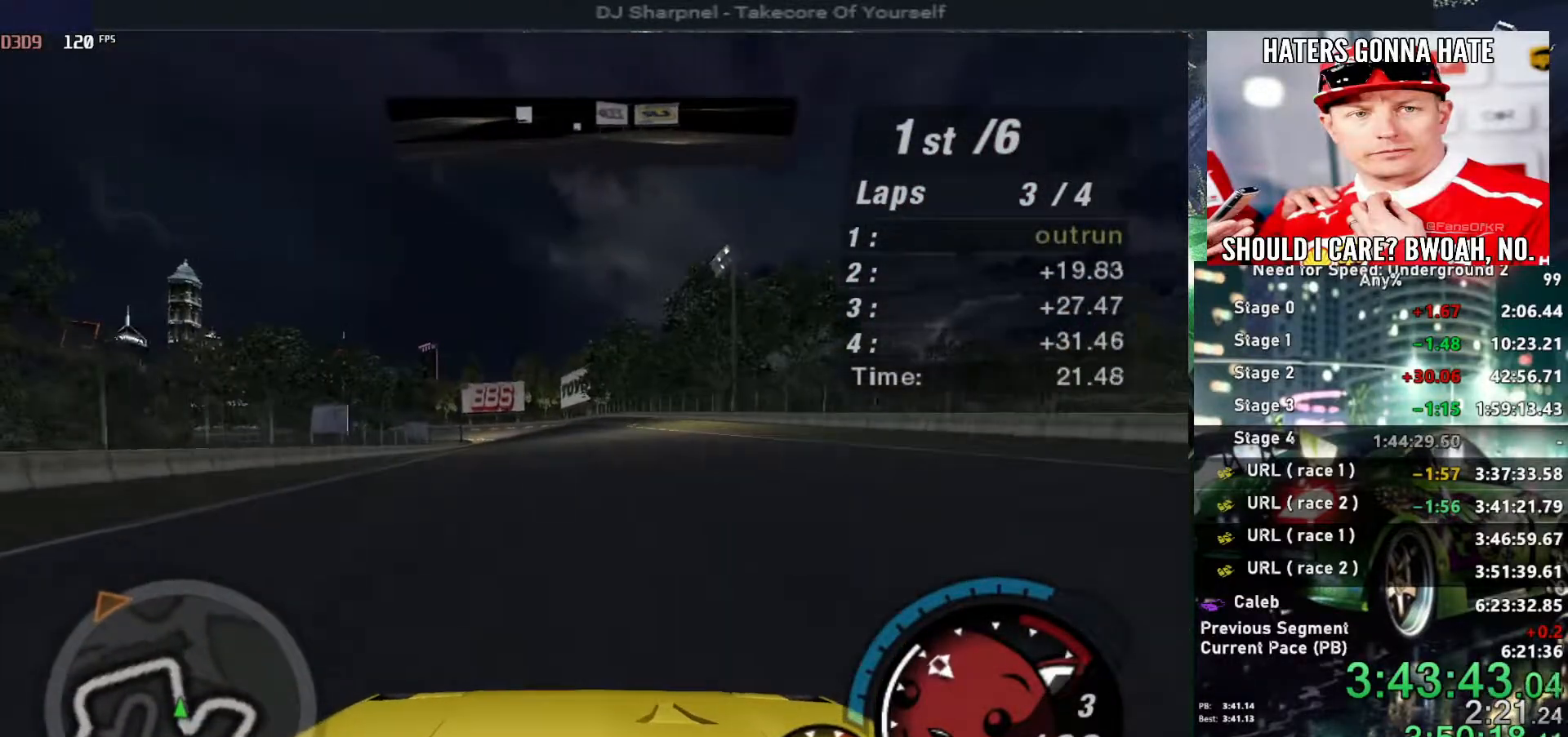
{"keys": ["up"], "events": []}
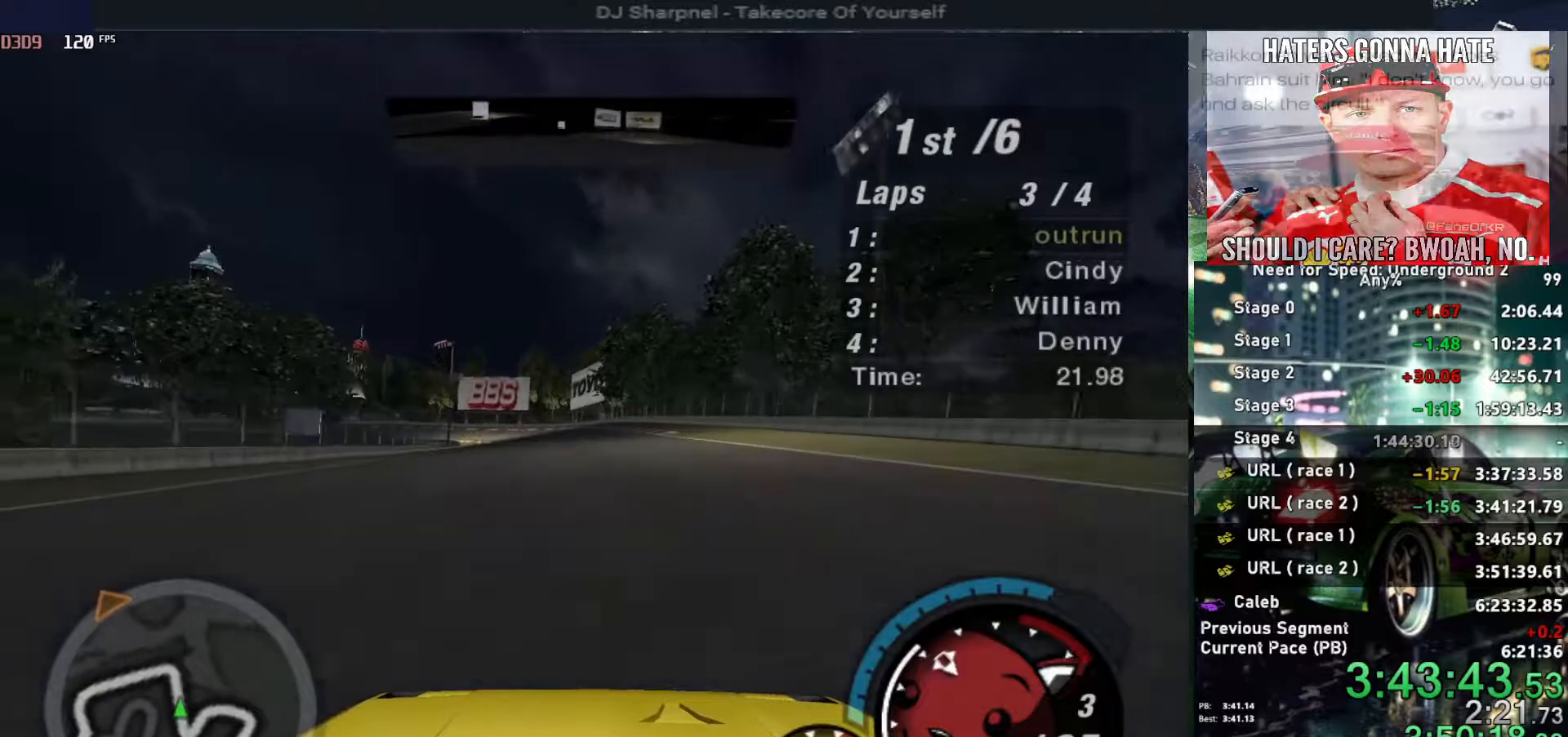
{"keys": ["up"], "events": []}
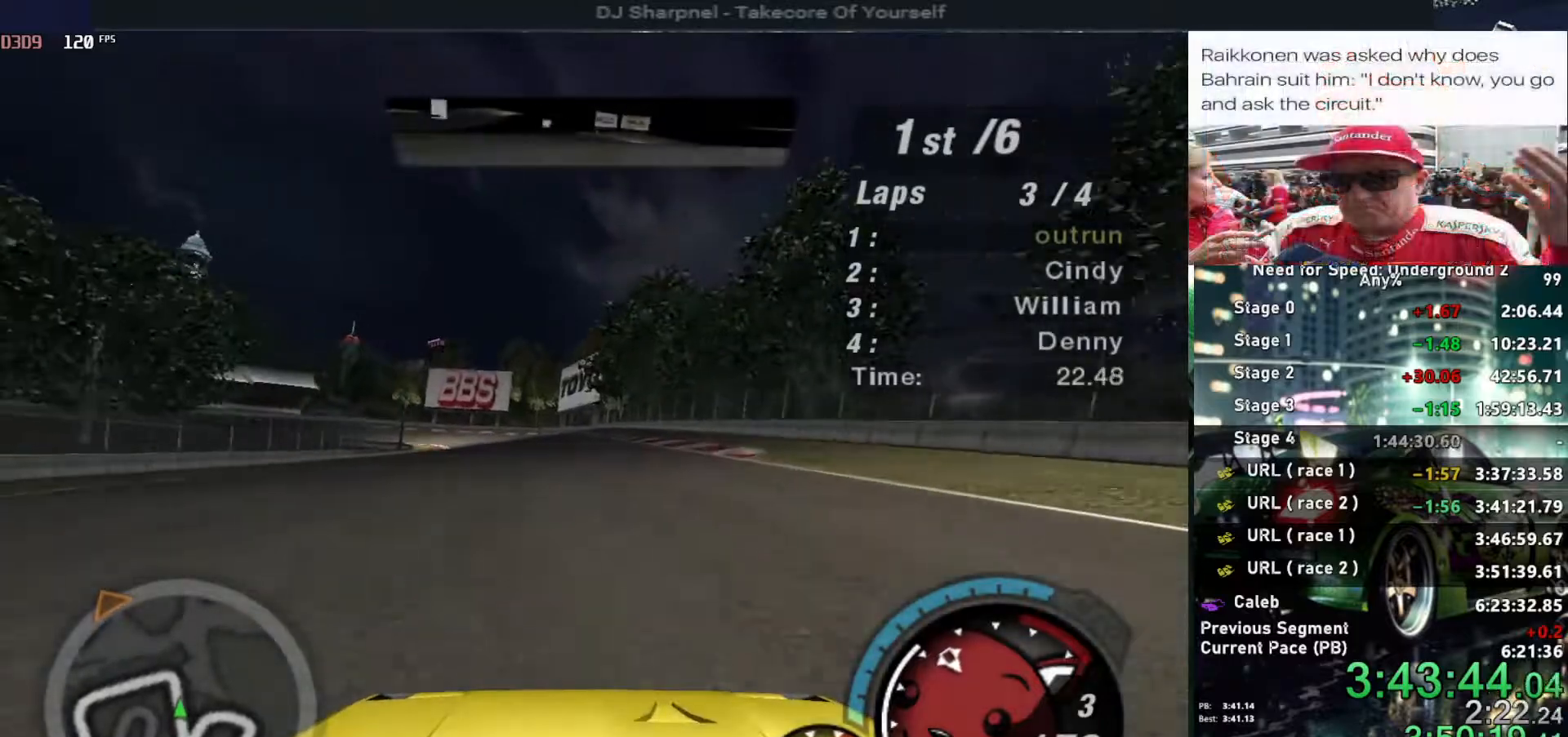
{"keys": ["up"], "events": []}
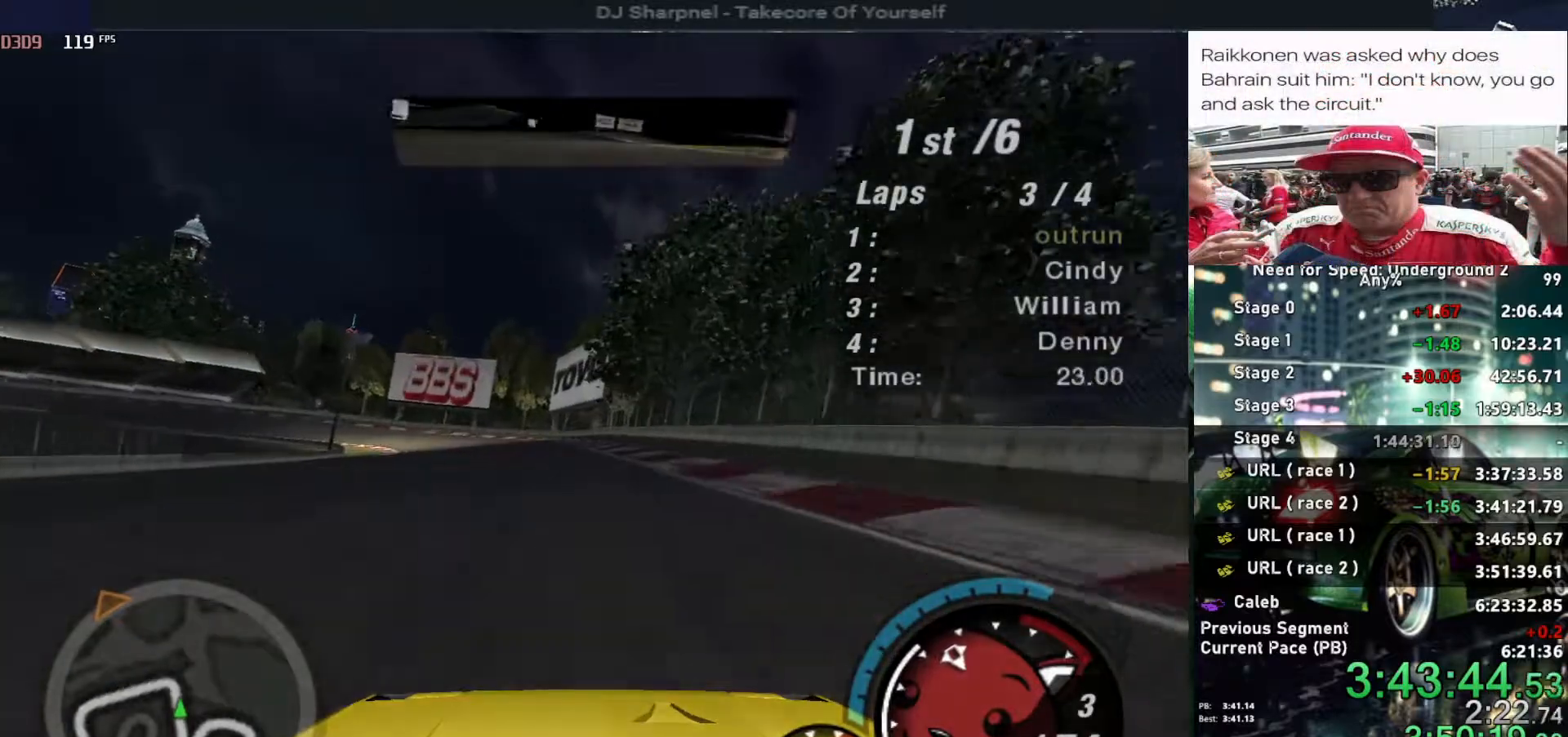
{"keys": ["up"], "events": [[17, "left", "down"], [100, "left", "up"]]}
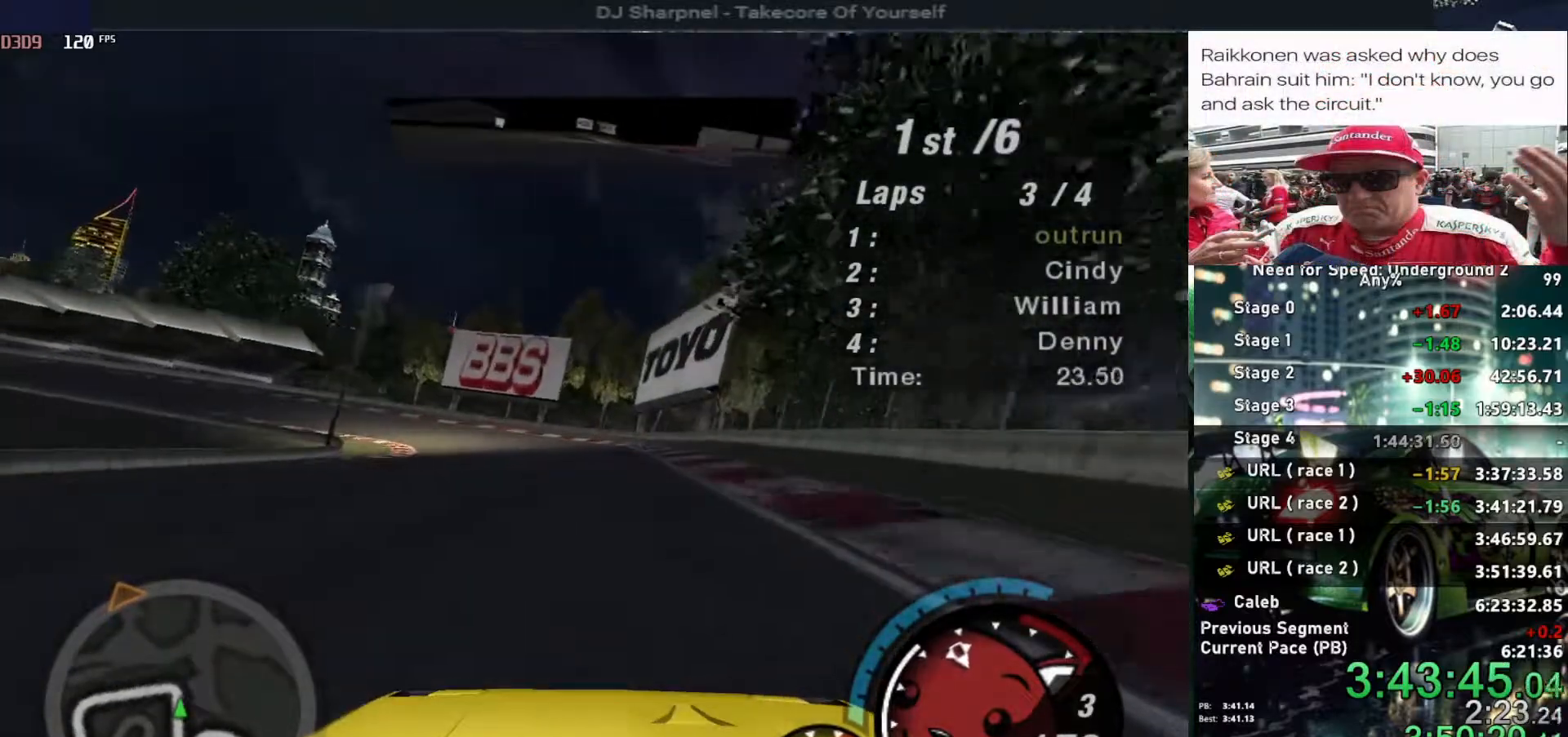
{"keys": ["up"], "events": [[67, "left", "down"], [450, "left", "up"]]}
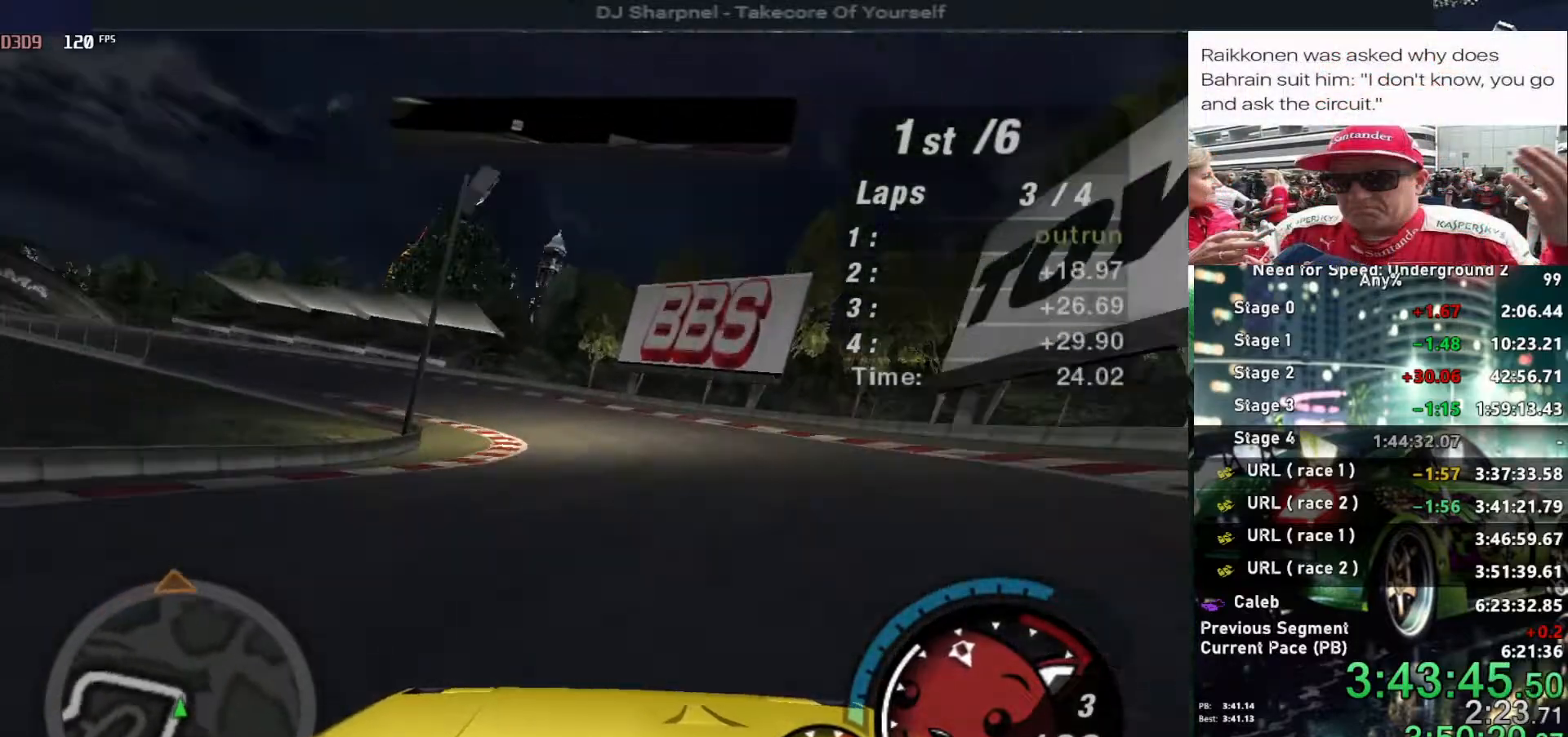
{"keys": ["left", "up"], "events": [[184, "left", "down"], [267, "left", "up"], [450, "left", "down"]]}
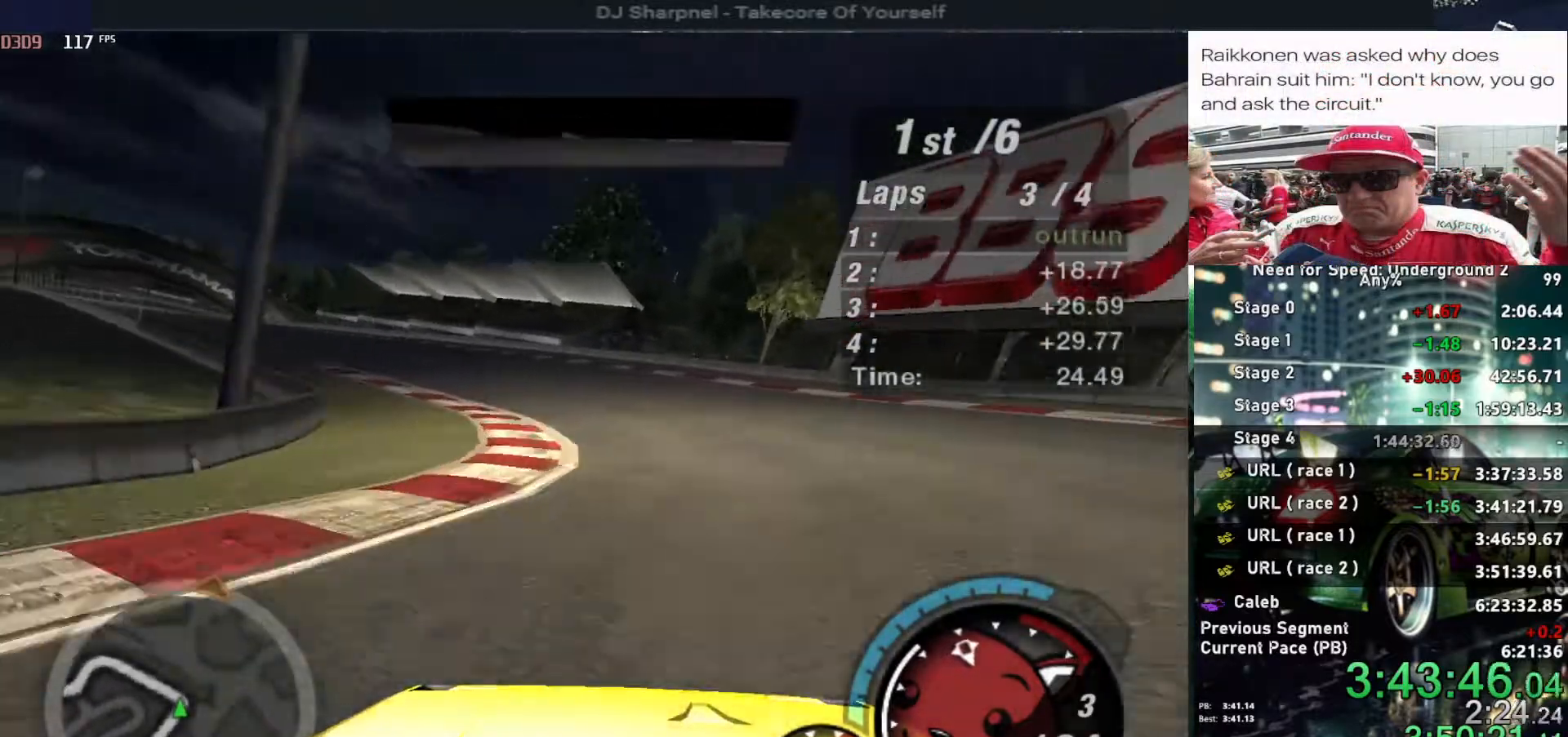
{"keys": ["left", "up"], "events": [[300, "left", "up"], [384, "left", "down"]]}
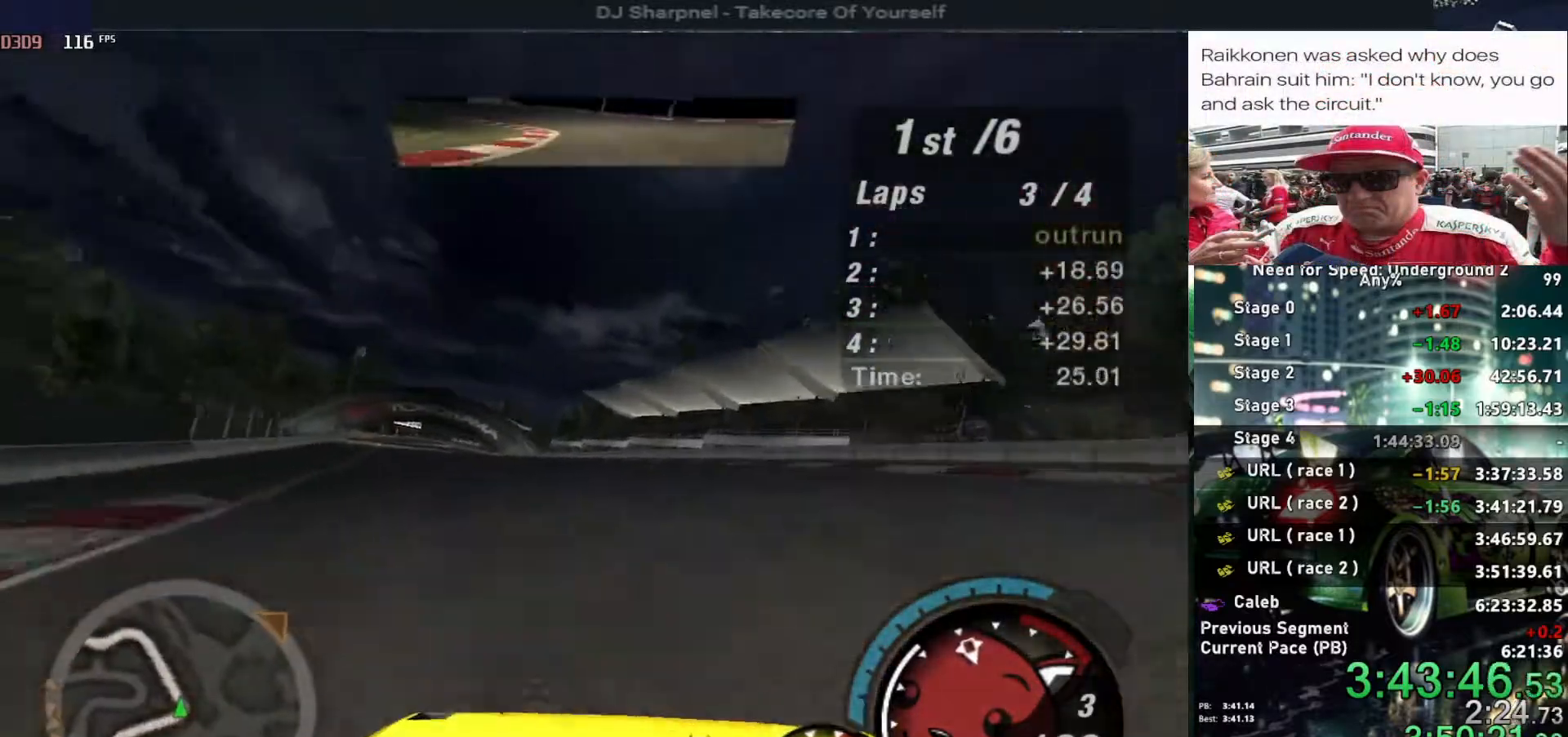
{"keys": ["up"], "events": [[67, "left", "up"], [167, "left", "down"], [250, "left", "up"]]}
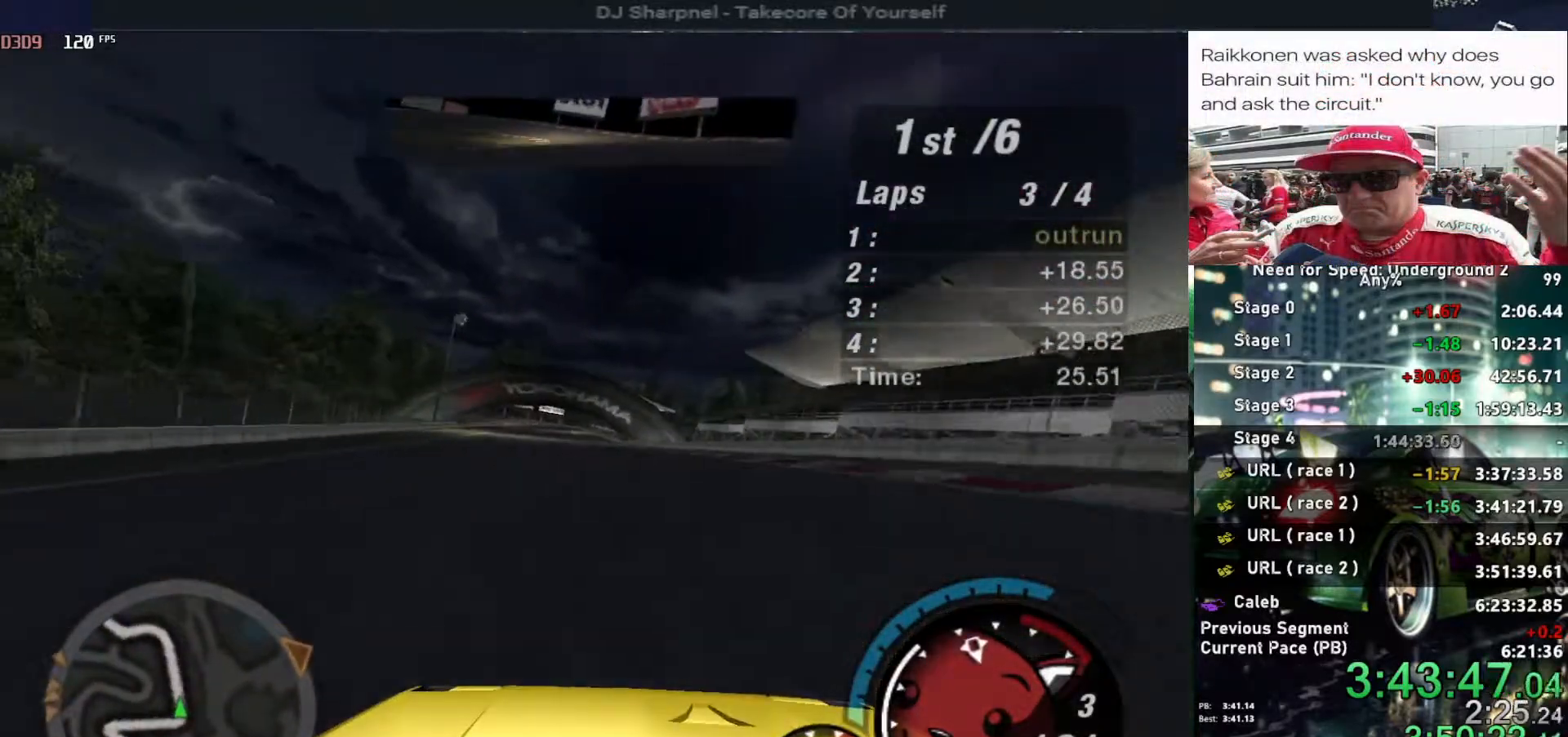
{"keys": ["alt", "up"], "events": [[134, "left", "down"], [184, "alt", "down"], [217, "left", "up"]]}
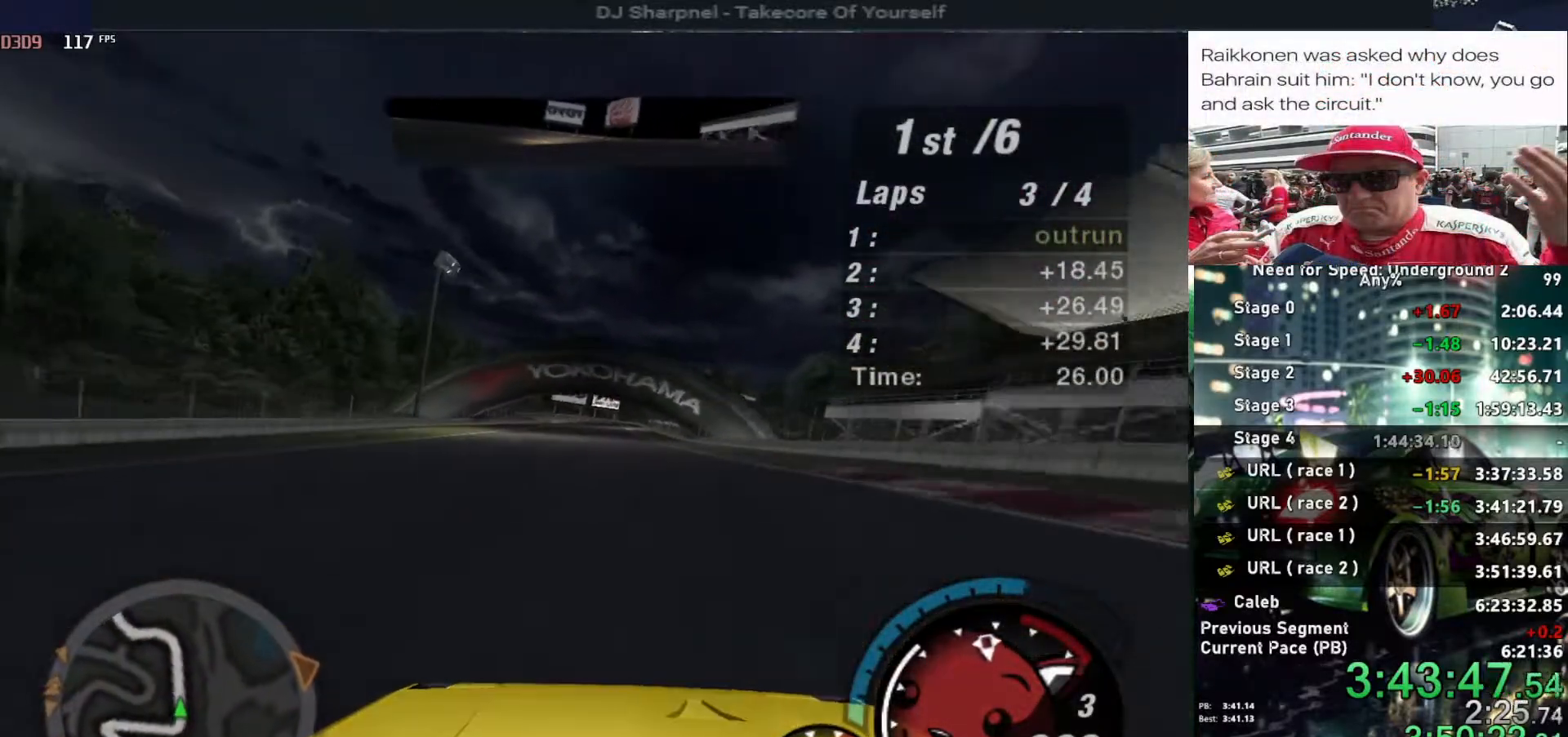
{"keys": ["up"], "events": [[334, "alt", "up"]]}
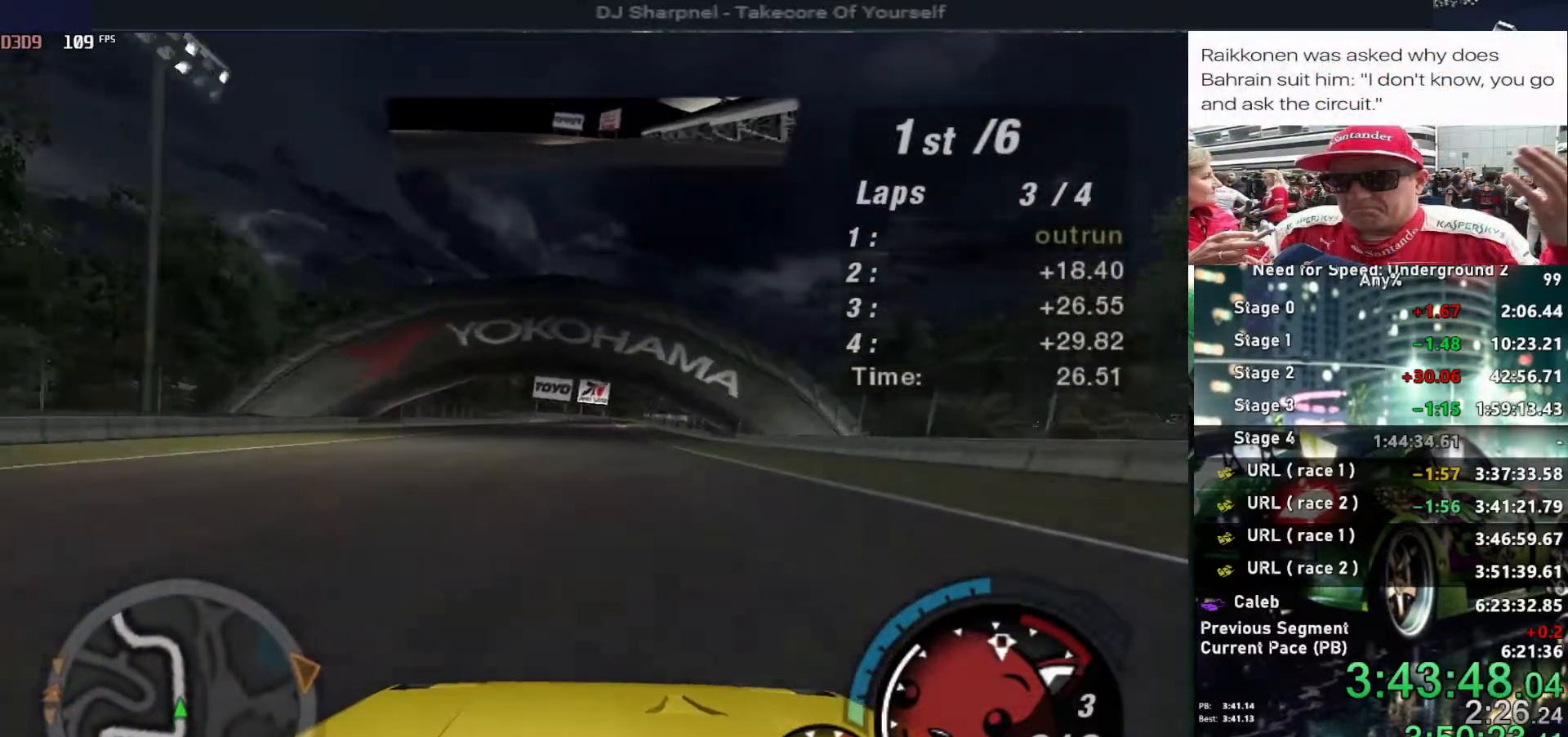
{"keys": ["up"], "events": []}
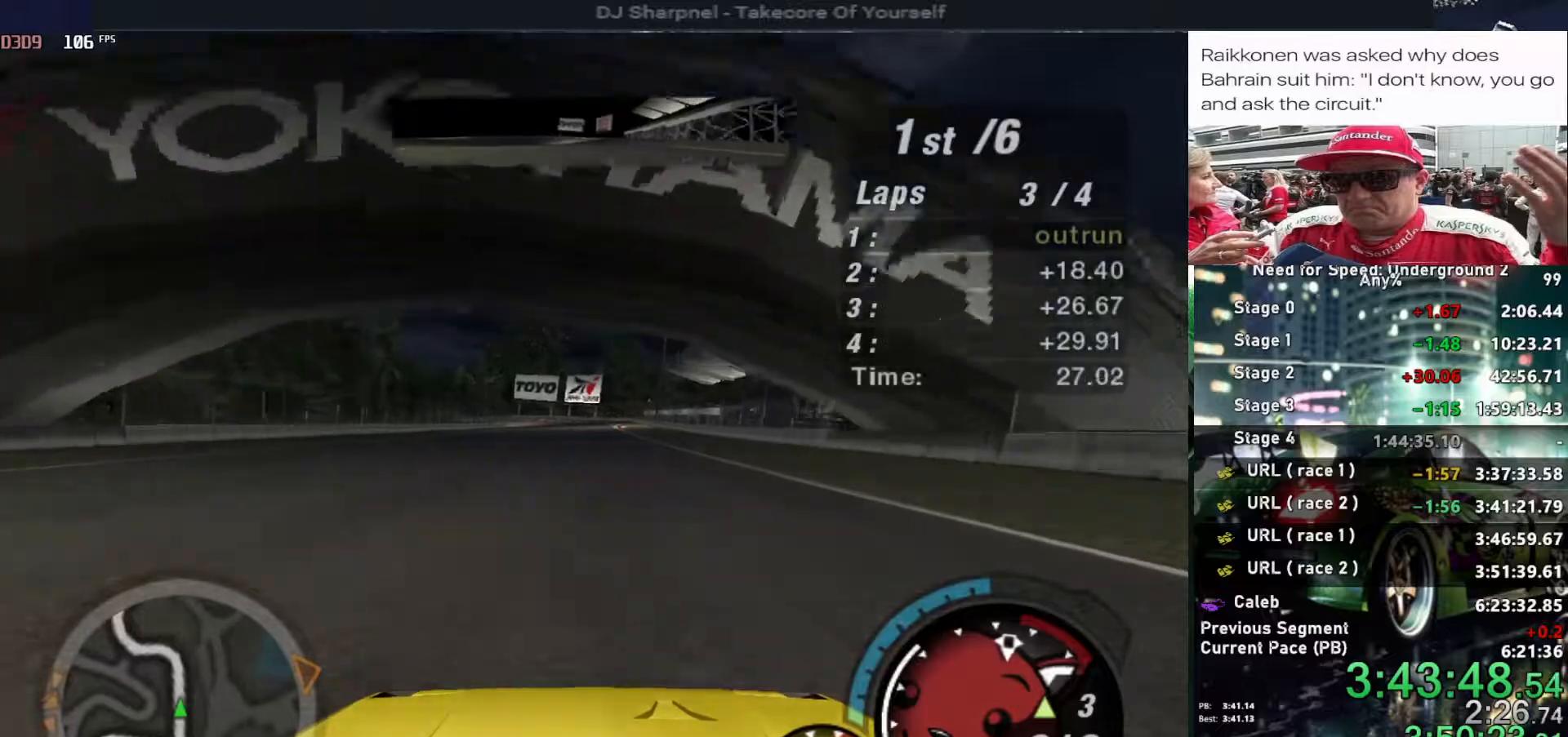
{"keys": ["up"], "events": []}
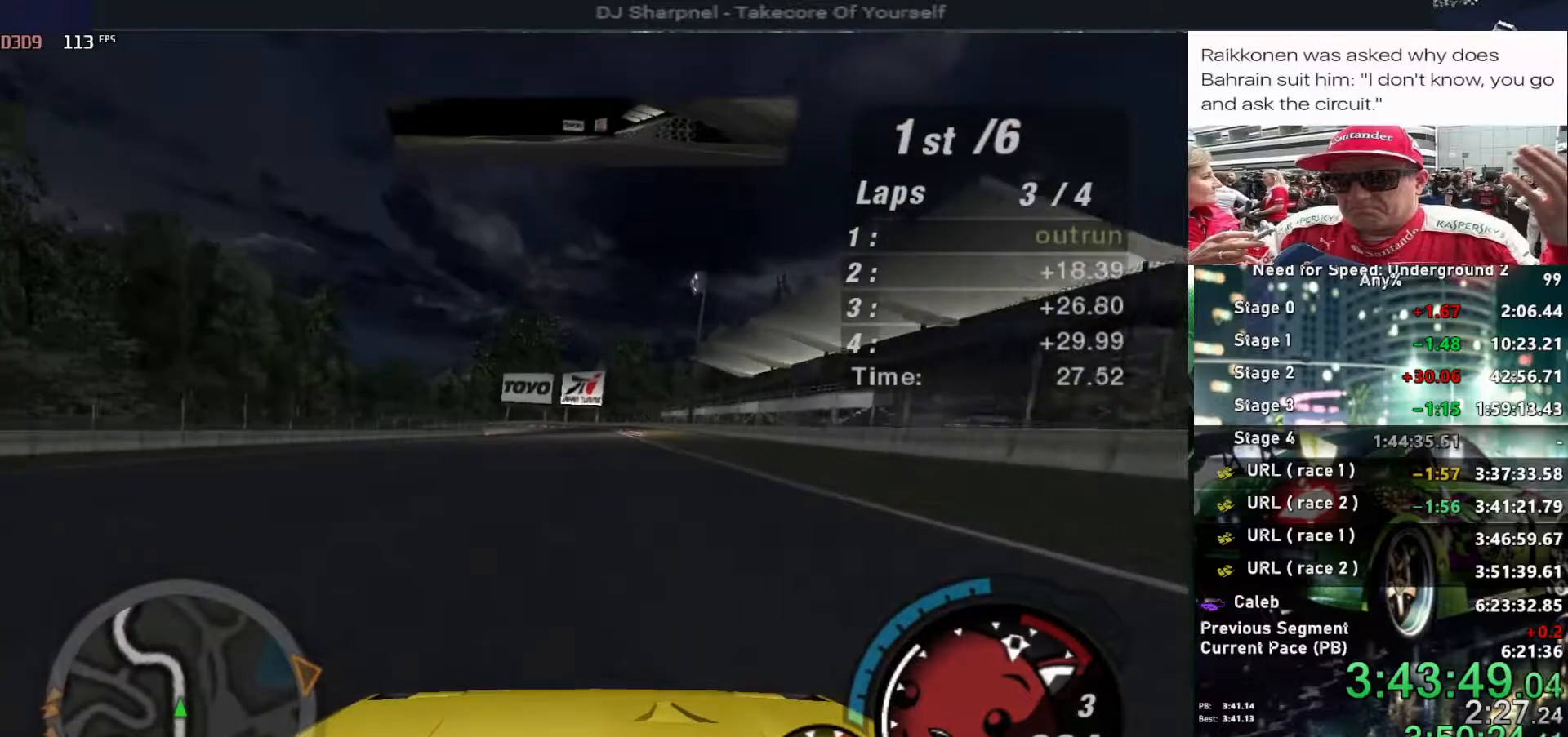
{"keys": ["up"], "events": []}
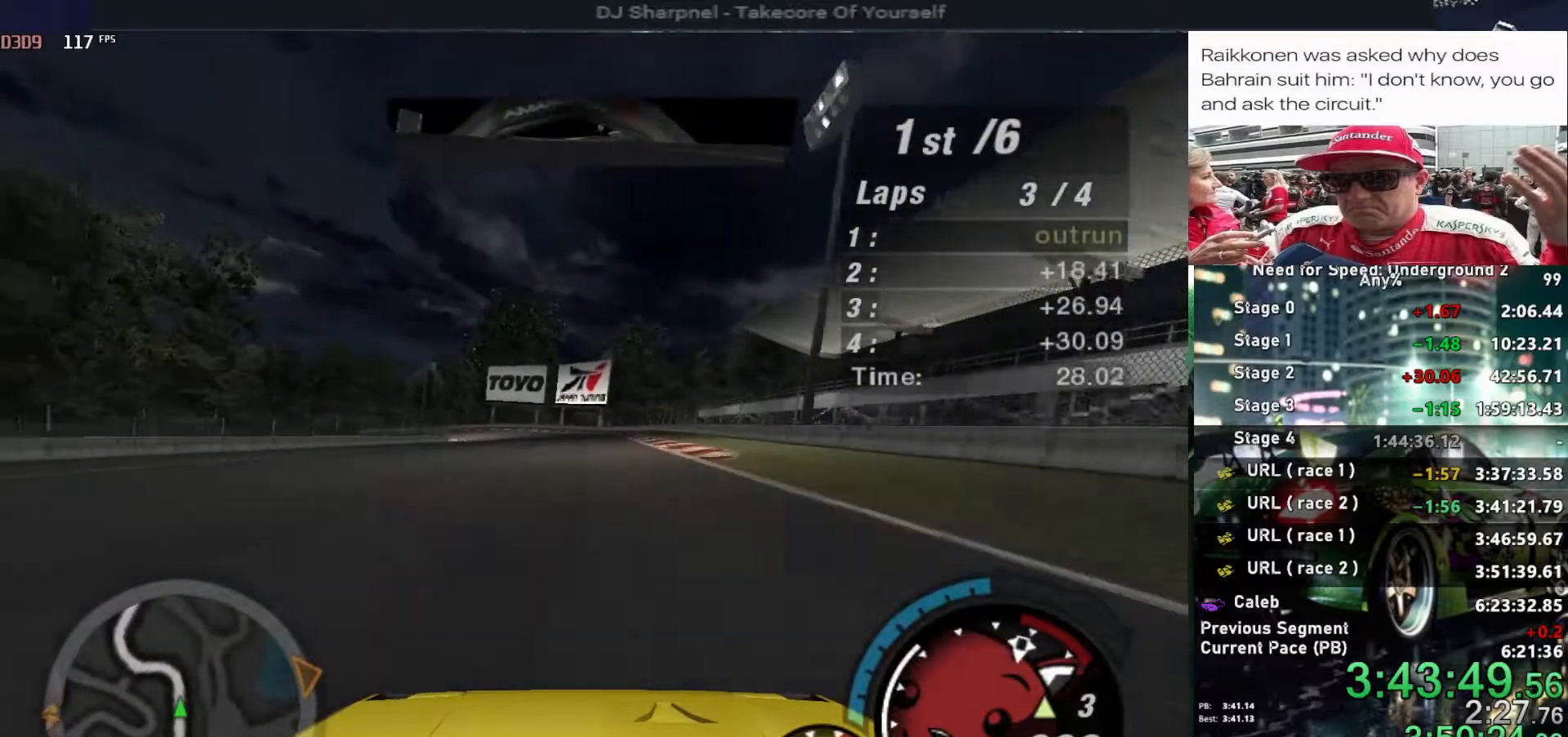
{"keys": ["shift", "up"], "events": [[450, "shift", "down"]]}
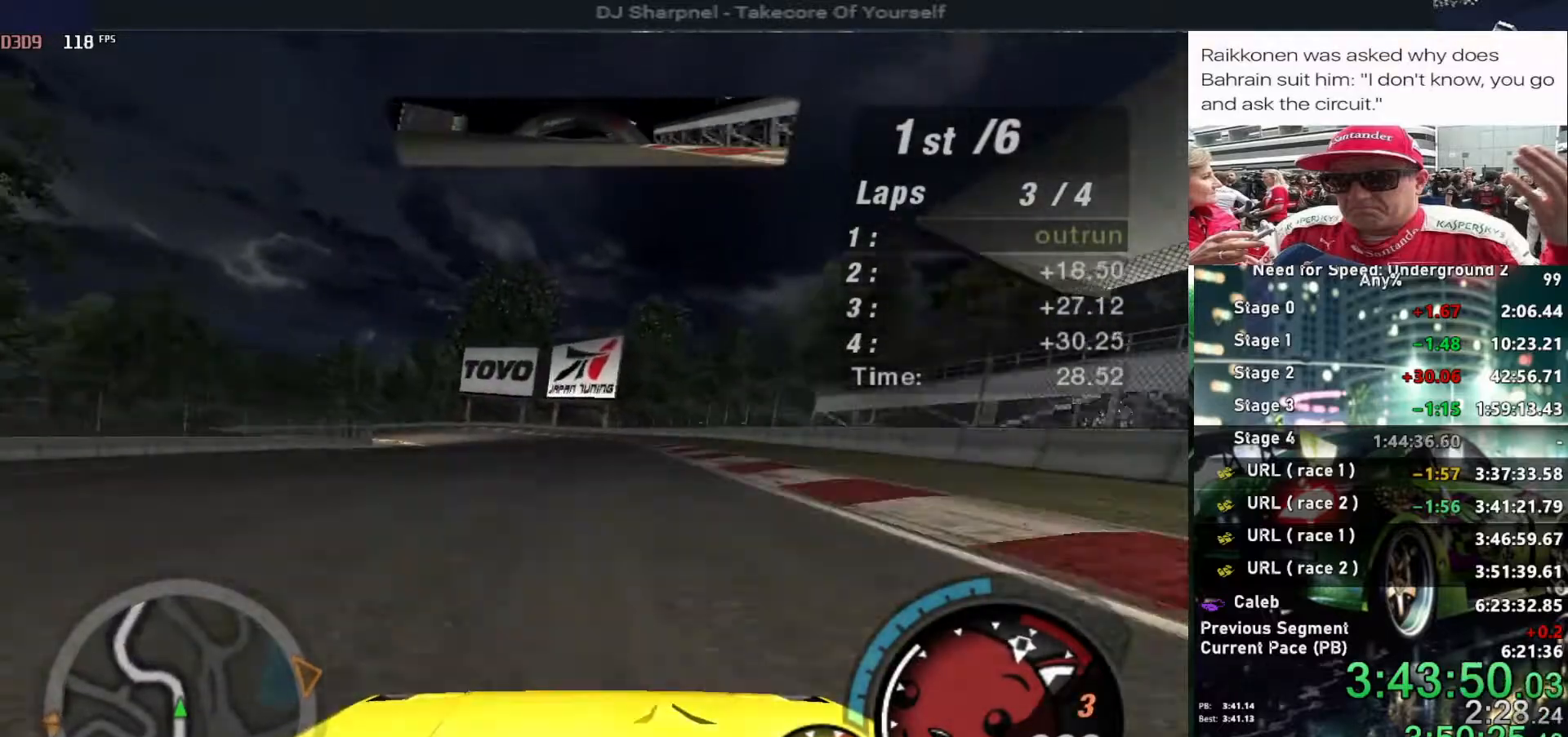
{"keys": ["left", "up"], "events": [[84, "left", "down"], [84, "shift", "up"], [234, "left", "up"], [317, "left", "down"], [417, "left", "up"], [500, "left", "down"]]}
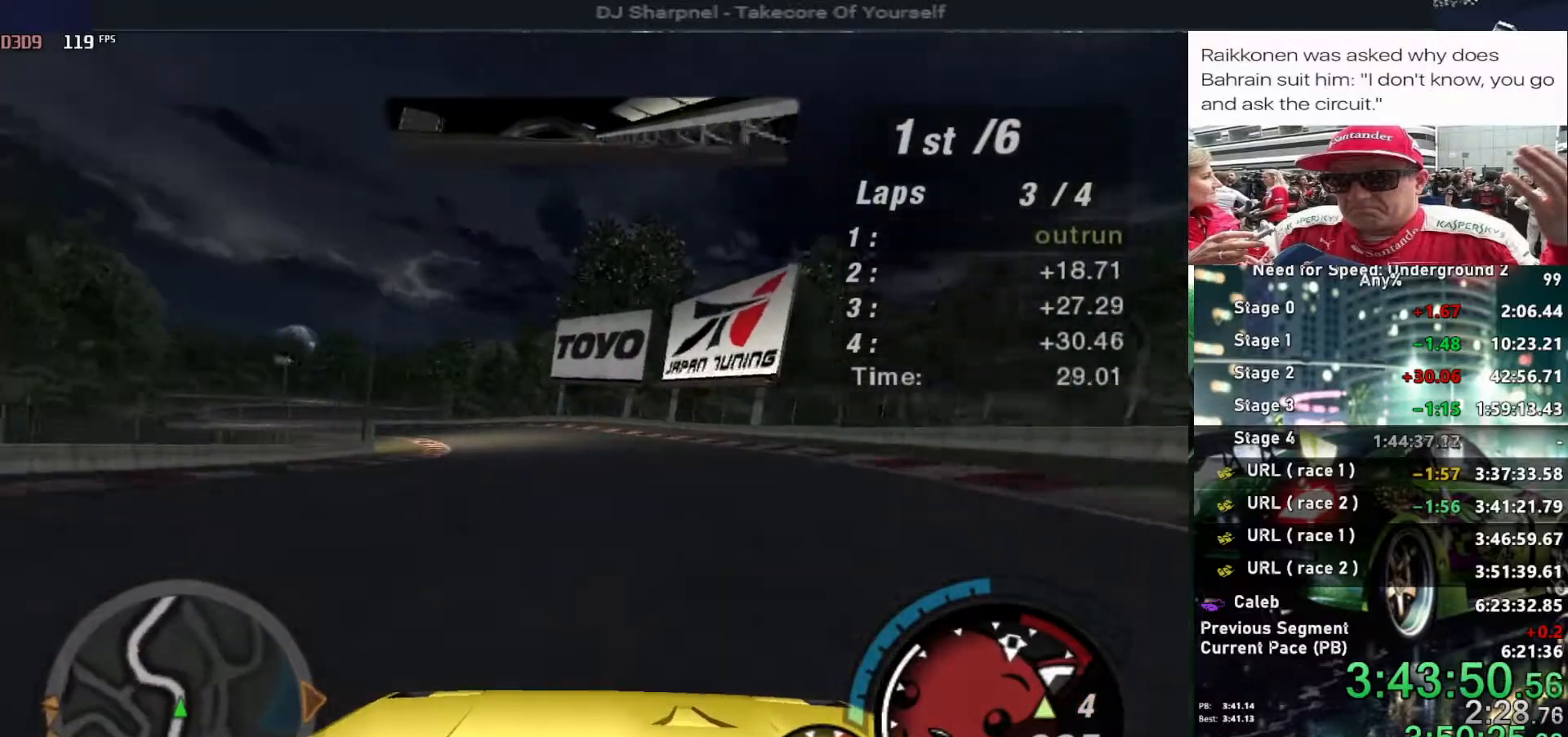
{"keys": ["left", "up"], "events": []}
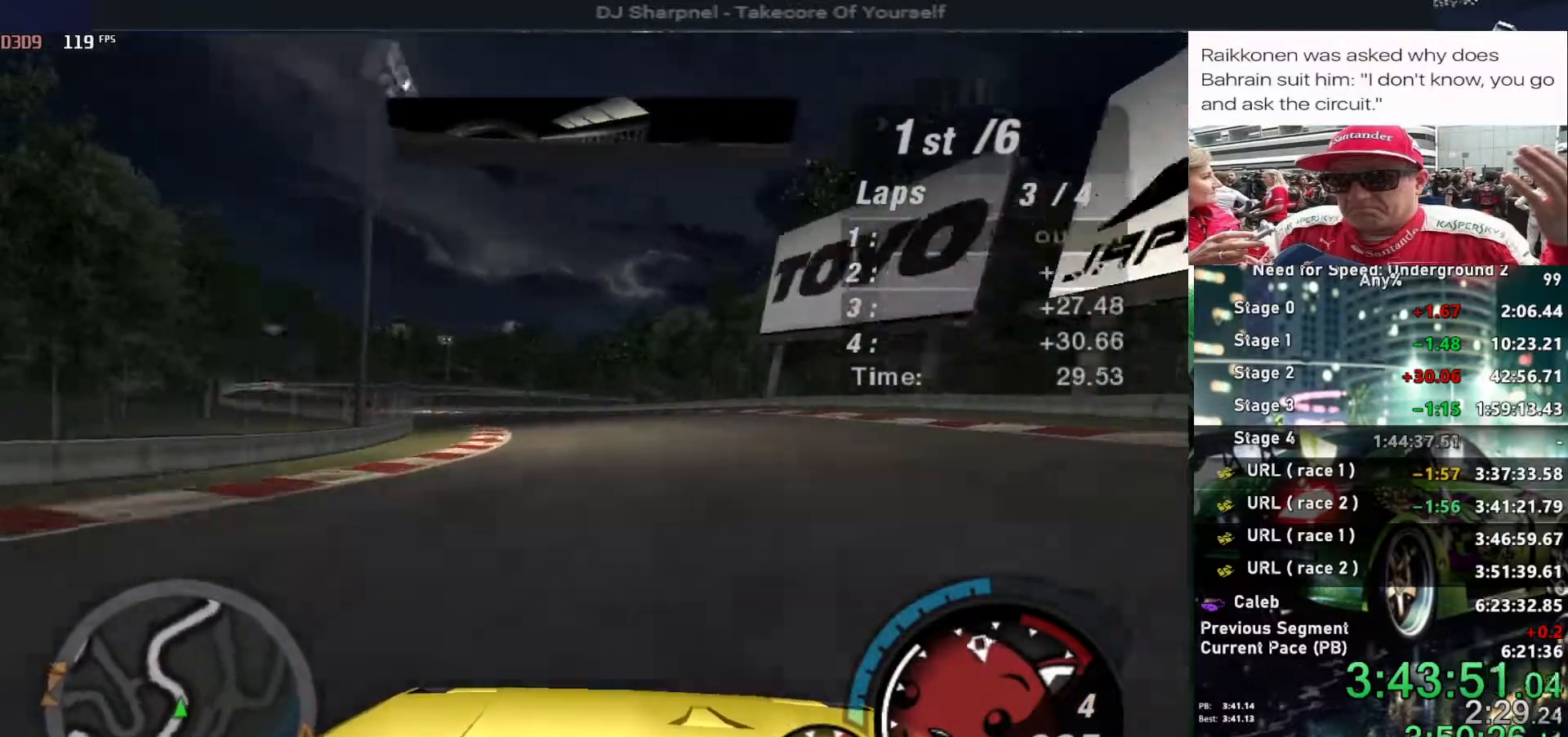
{"keys": ["left", "up"], "events": [[200, "left", "up"], [250, "left", "down"]]}
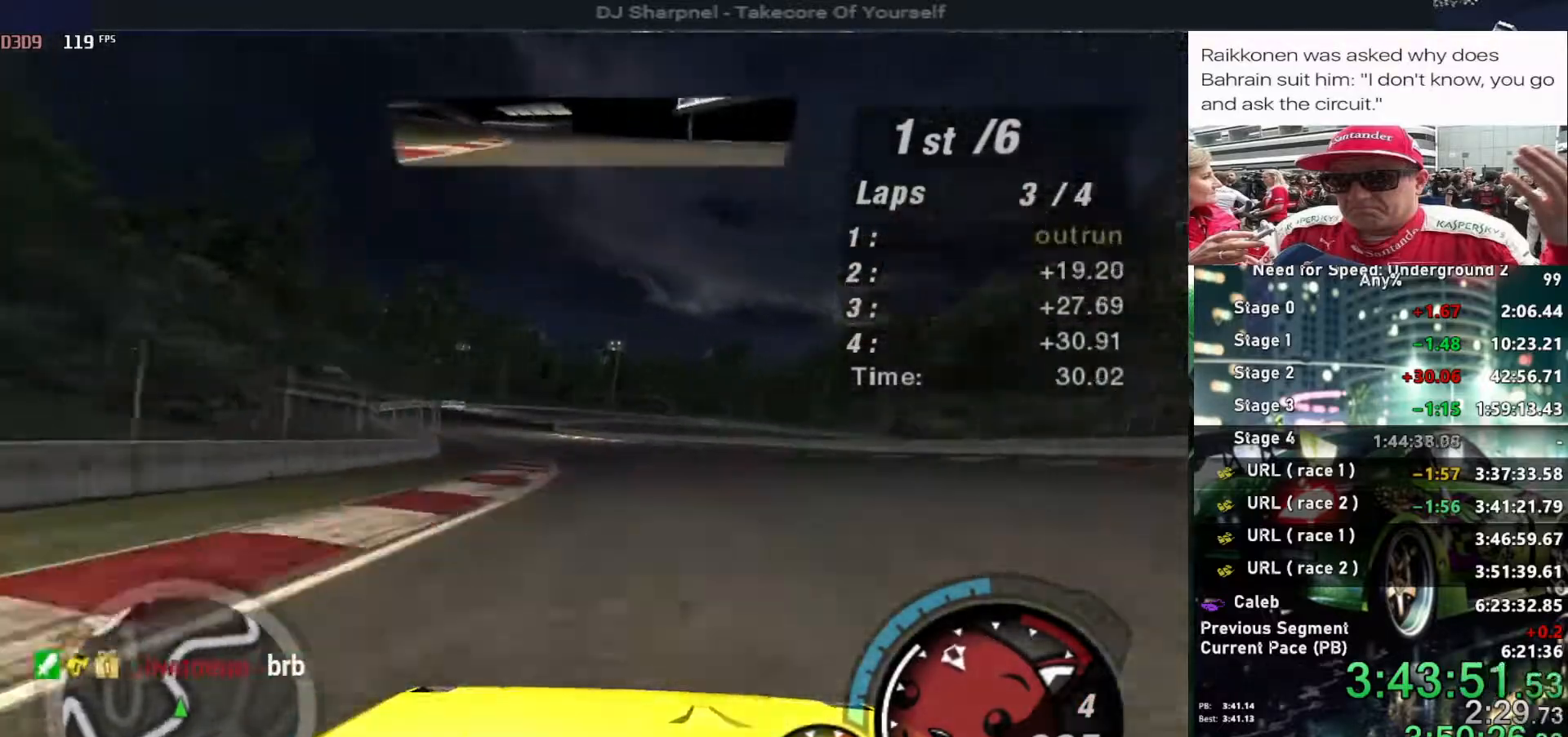
{"keys": ["up"], "events": [[184, "left", "up"], [234, "left", "down"], [367, "left", "up"]]}
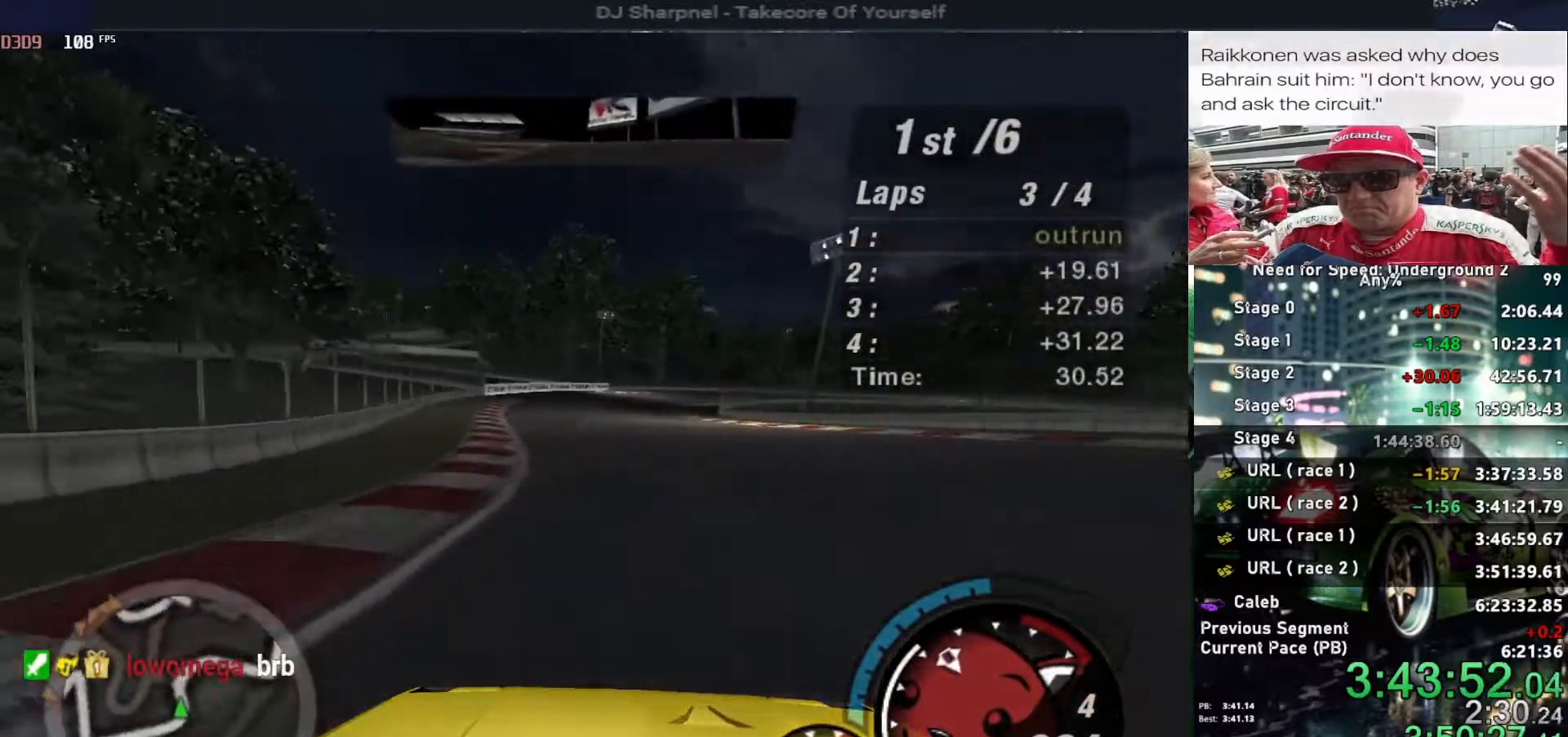
{"keys": ["up"], "events": []}
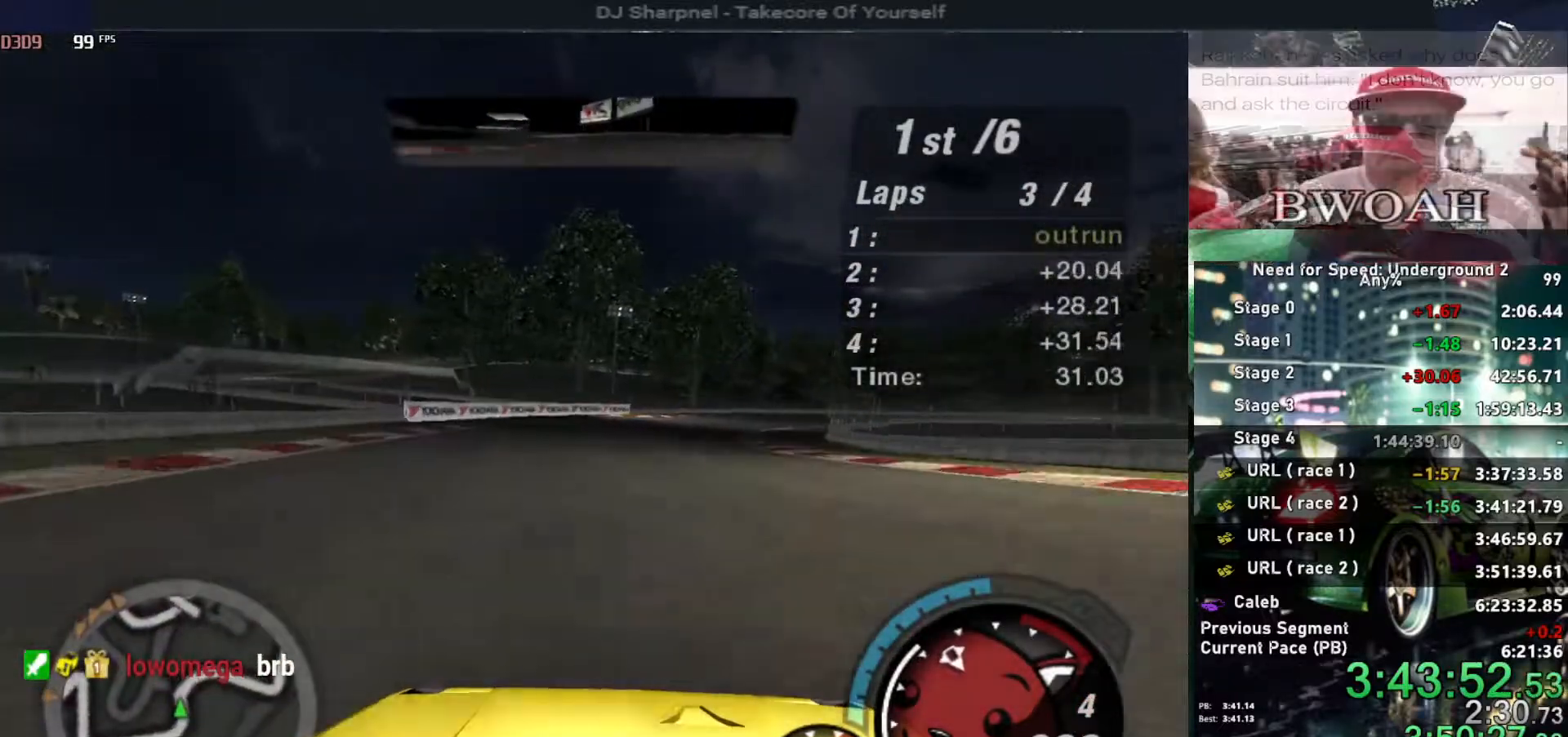
{"keys": ["right", "up"], "events": [[117, "right", "down"], [250, "right", "up"], [400, "right", "down"]]}